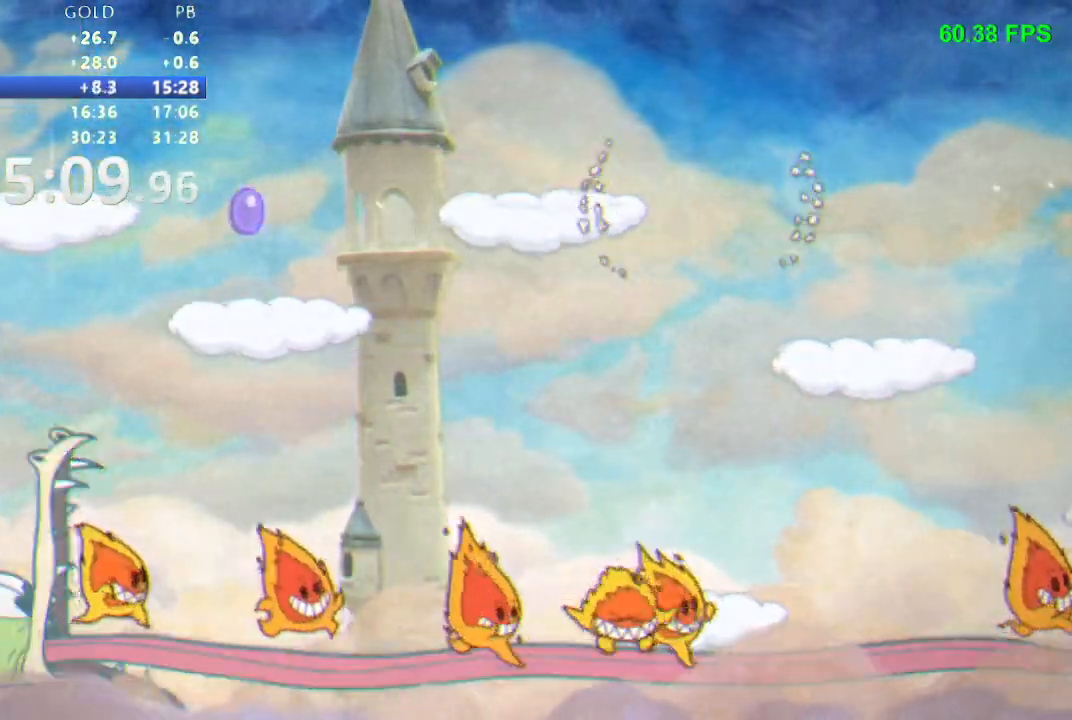
Gameplay with a controller (Nintendo layout); each line is a JSON object with the inputs held at the frame after it. "events" lists button and stick changes between this image and that frame as [ms after this image, input, new state], when the widget could be followed in between. Not read: L3 R3 SELECT START.
{"buttons": ["R1", "DPAD_DOWN"], "events": [[350, "DPAD_RIGHT", "up"], [367, "DPAD_LEFT", "down"], [450, "R1", "down"], [467, "DPAD_DOWN", "down"], [483, "DPAD_LEFT", "up"]]}
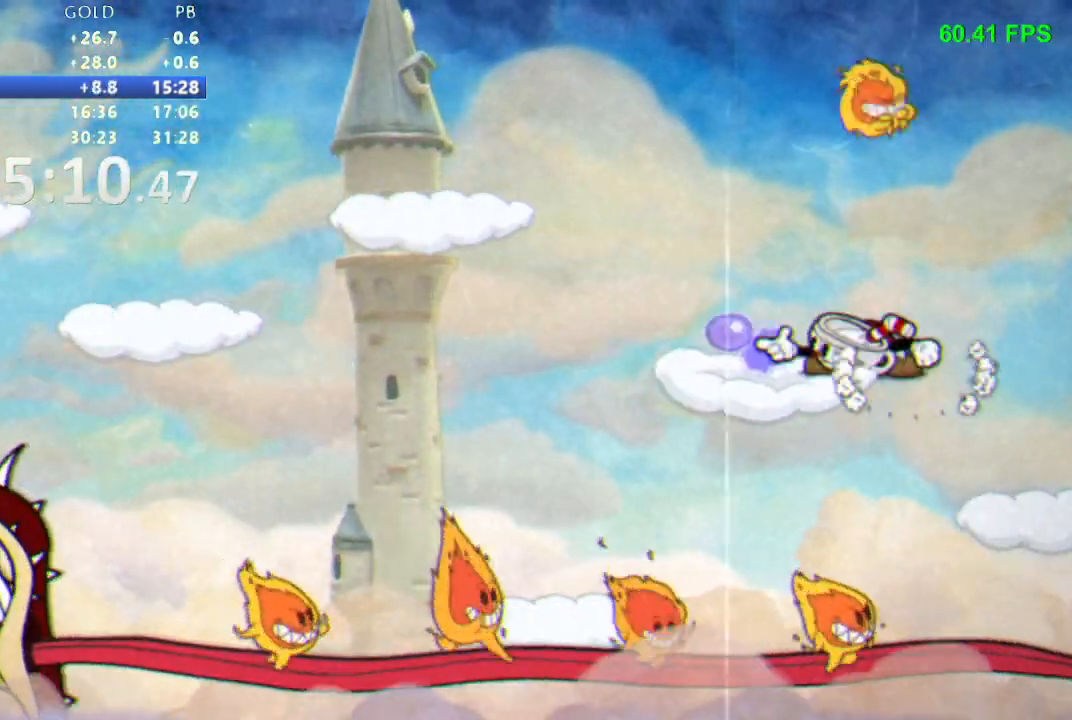
{"buttons": ["R1"], "events": [[67, "DPAD_LEFT", "down"], [83, "DPAD_DOWN", "up"], [183, "DPAD_LEFT", "up"]]}
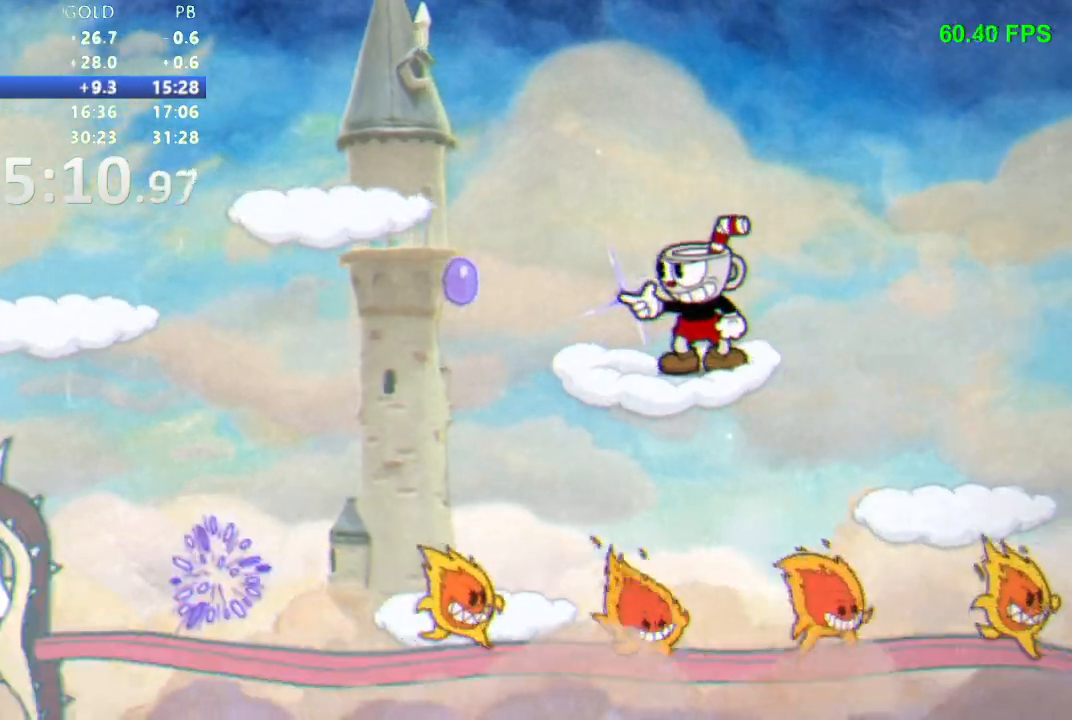
{"buttons": ["R1"], "events": []}
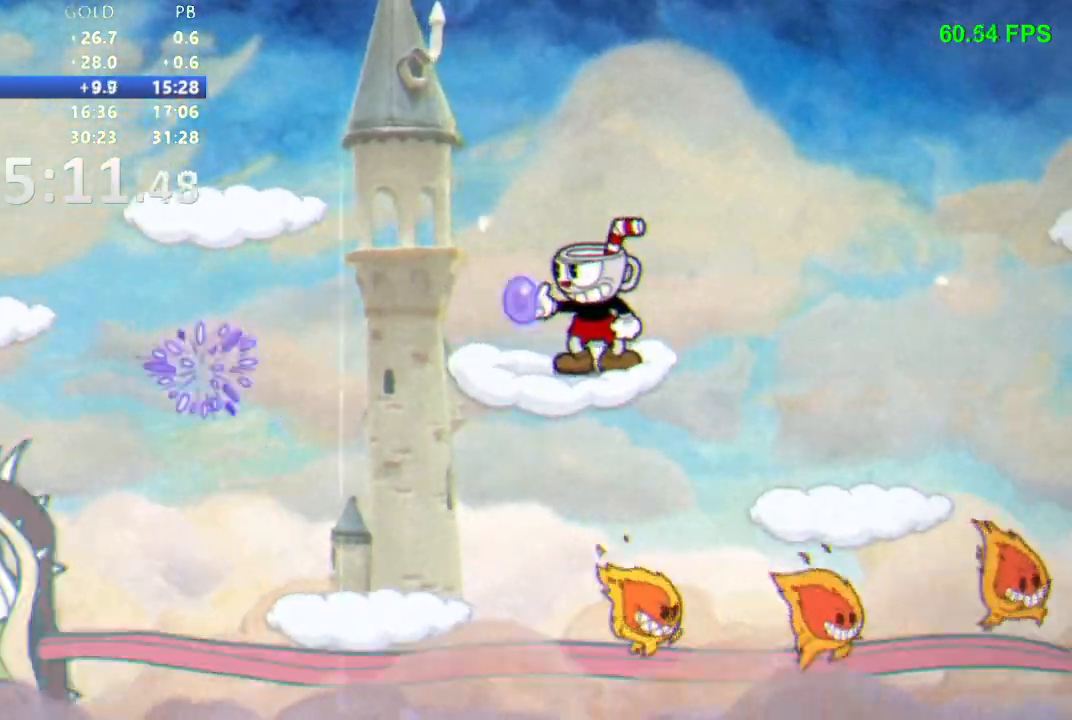
{"buttons": ["DPAD_RIGHT"], "events": [[150, "DPAD_RIGHT", "down"], [217, "R1", "up"]]}
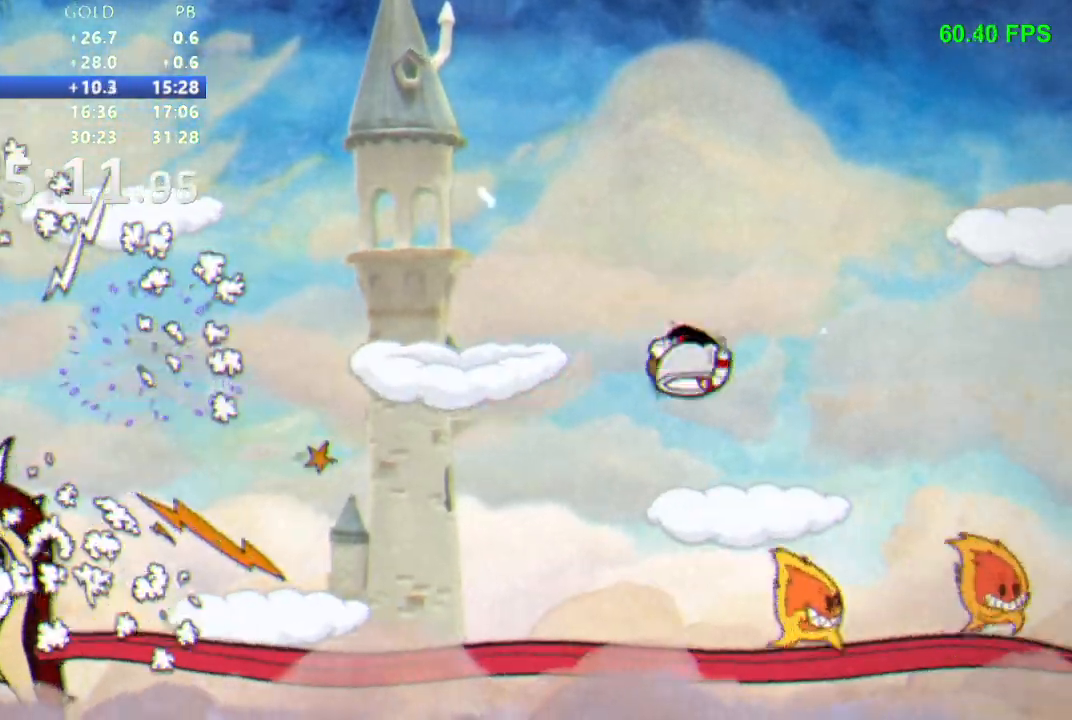
{"buttons": ["R1"], "events": [[67, "DPAD_RIGHT", "up"], [83, "DPAD_LEFT", "down"], [117, "R1", "down"], [133, "DPAD_LEFT", "up"]]}
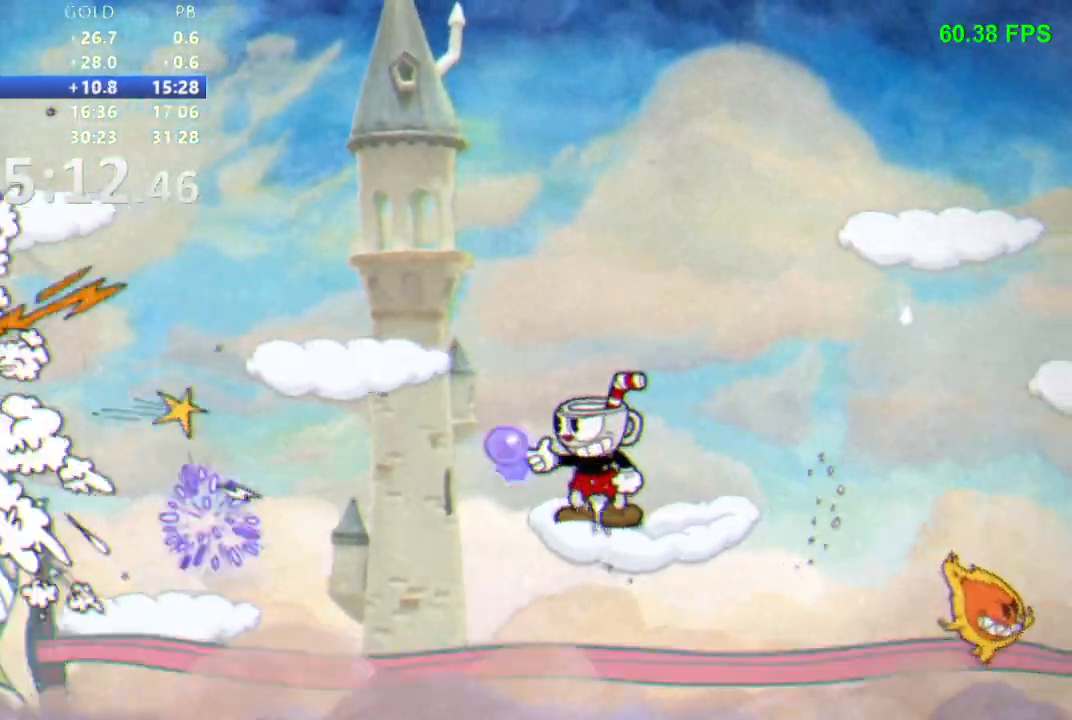
{"buttons": ["R1"], "events": []}
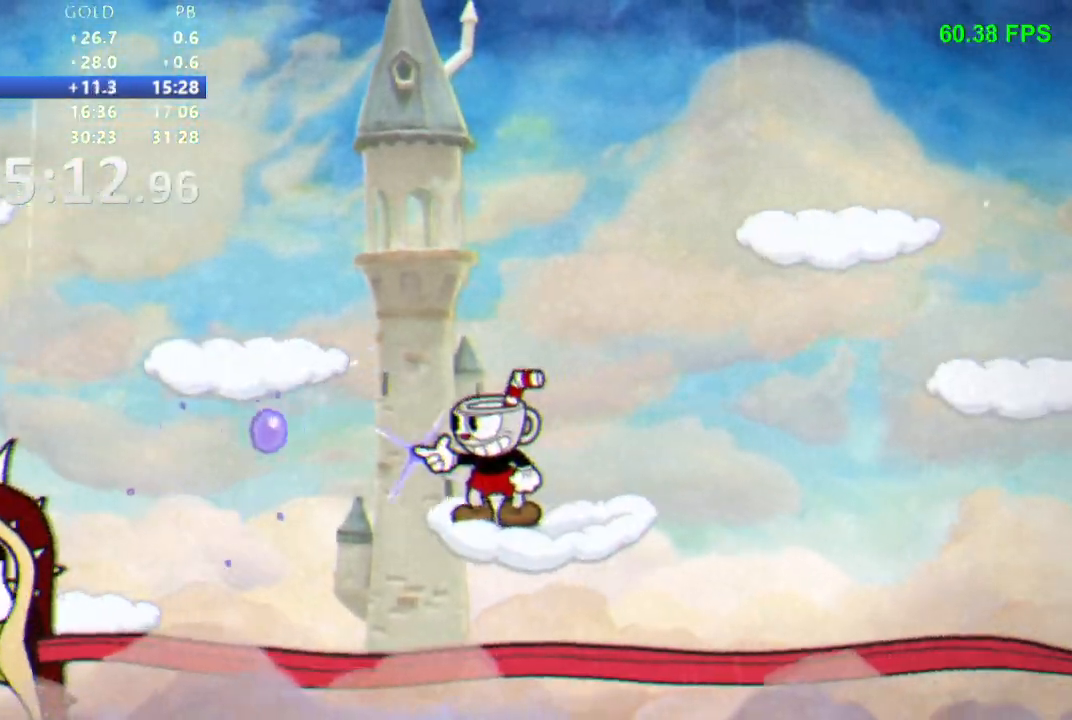
{"buttons": ["R1"]}
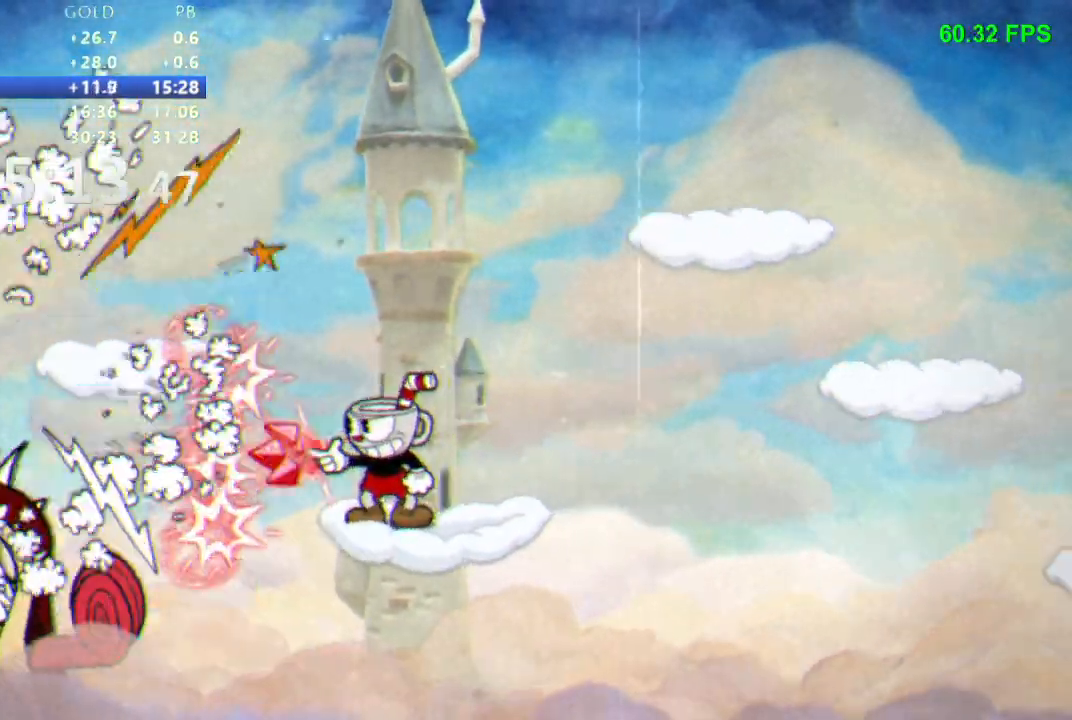
{"buttons": ["DPAD_RIGHT"], "events": [[317, "B", "down"], [350, "DPAD_RIGHT", "down"], [400, "R1", "up"], [417, "B", "up"]]}
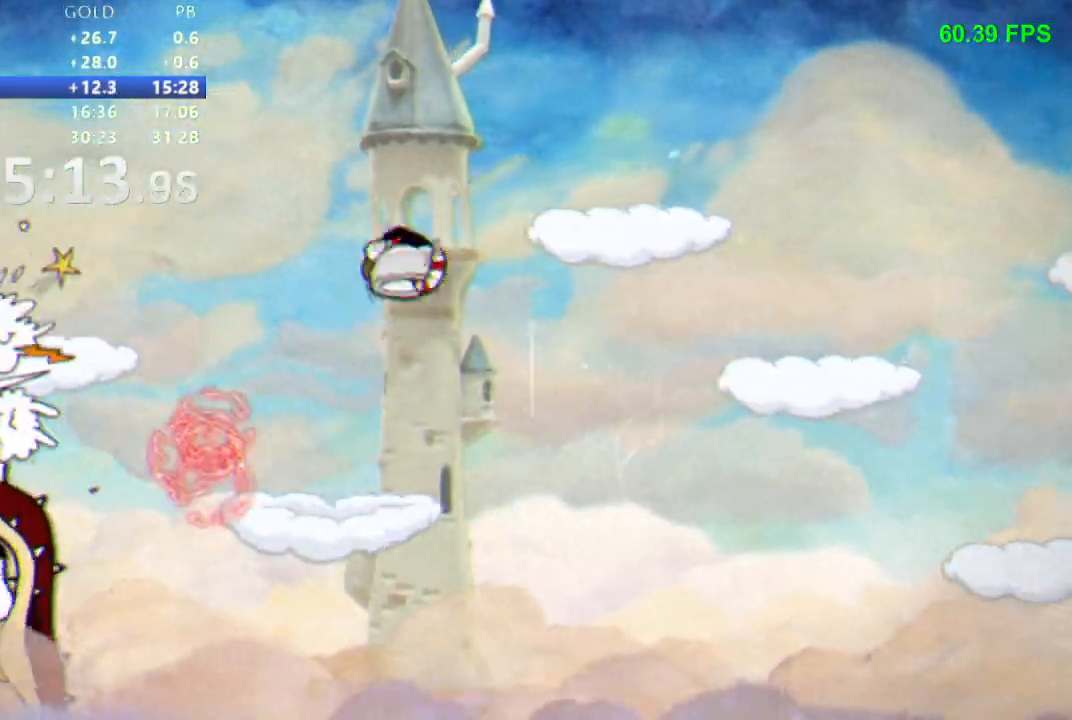
{"buttons": ["R1"], "events": [[17, "X", "down"], [167, "X", "up"], [350, "DPAD_RIGHT", "up"], [350, "L1", "down"], [383, "R1", "down"], [450, "L1", "up"]]}